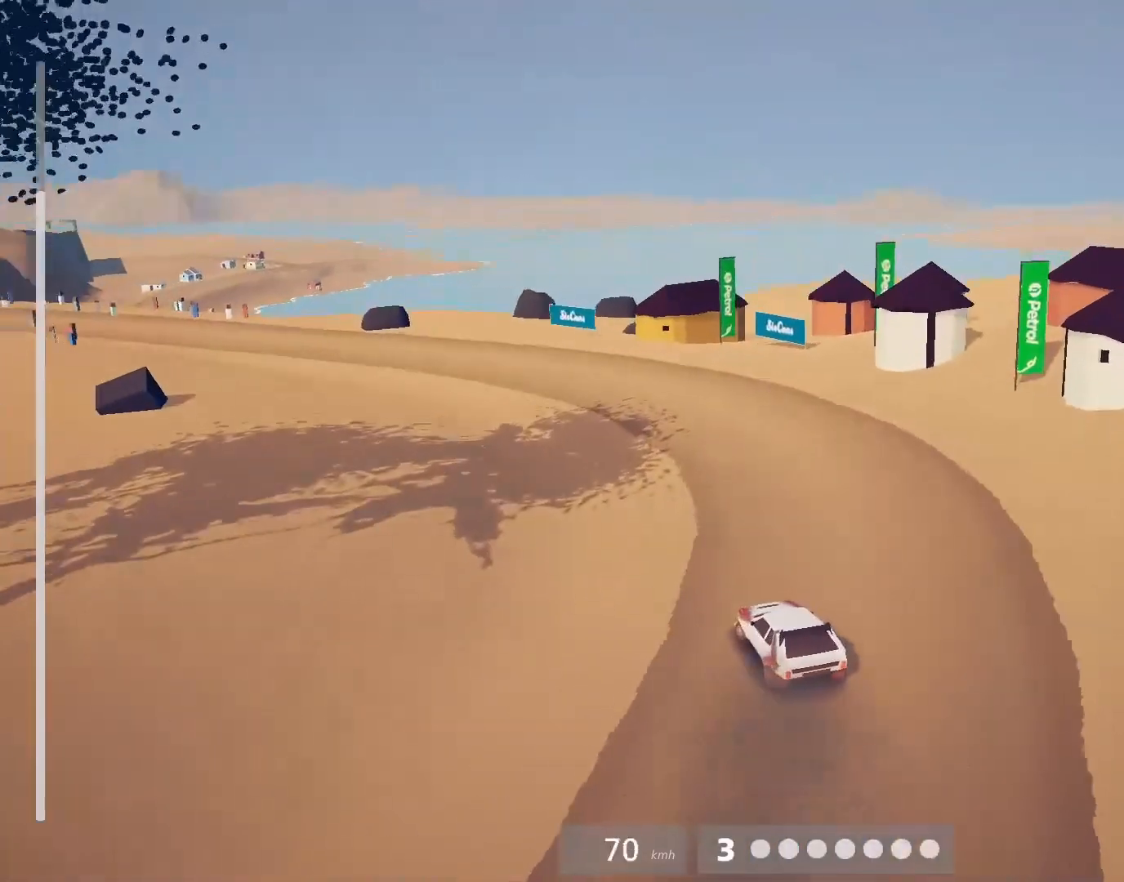
Gameplay with a controller (PlayStation layout); each line is a JSON object with the inputs held at the frame after it. "events" lists button and stick changes between this image and that frame as [ms after this image, input, new state], when the widget could be followed in between. Not read: right_stick.
{"buttons": ["R2", "L3"], "left_stick": "right", "events": [[17, "L2", "up"], [17, "left_stick", "center"], [300, "SQUARE", "down"], [317, "left_stick", "right"], [400, "SQUARE", "up"], [417, "R2", "down"], [500, "L3", "down"]]}
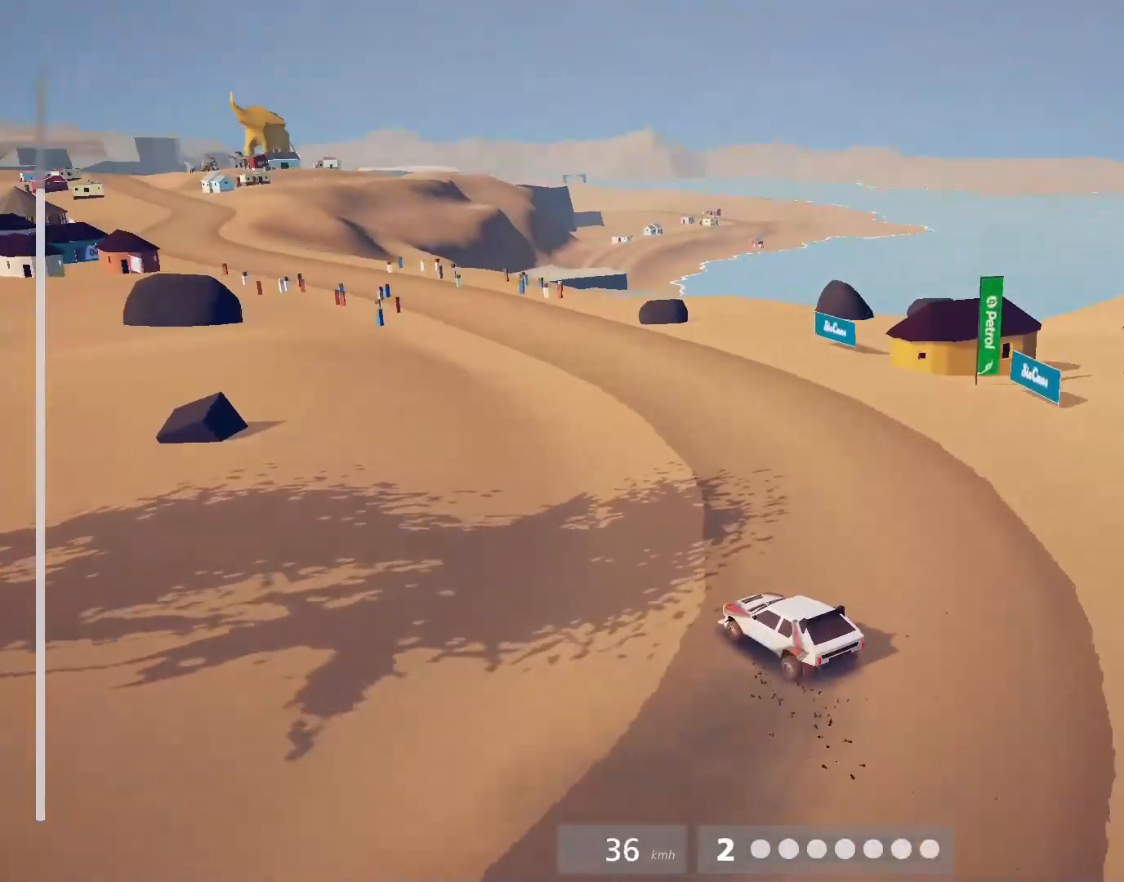
{"buttons": ["R2", "L3"], "left_stick": "right", "events": []}
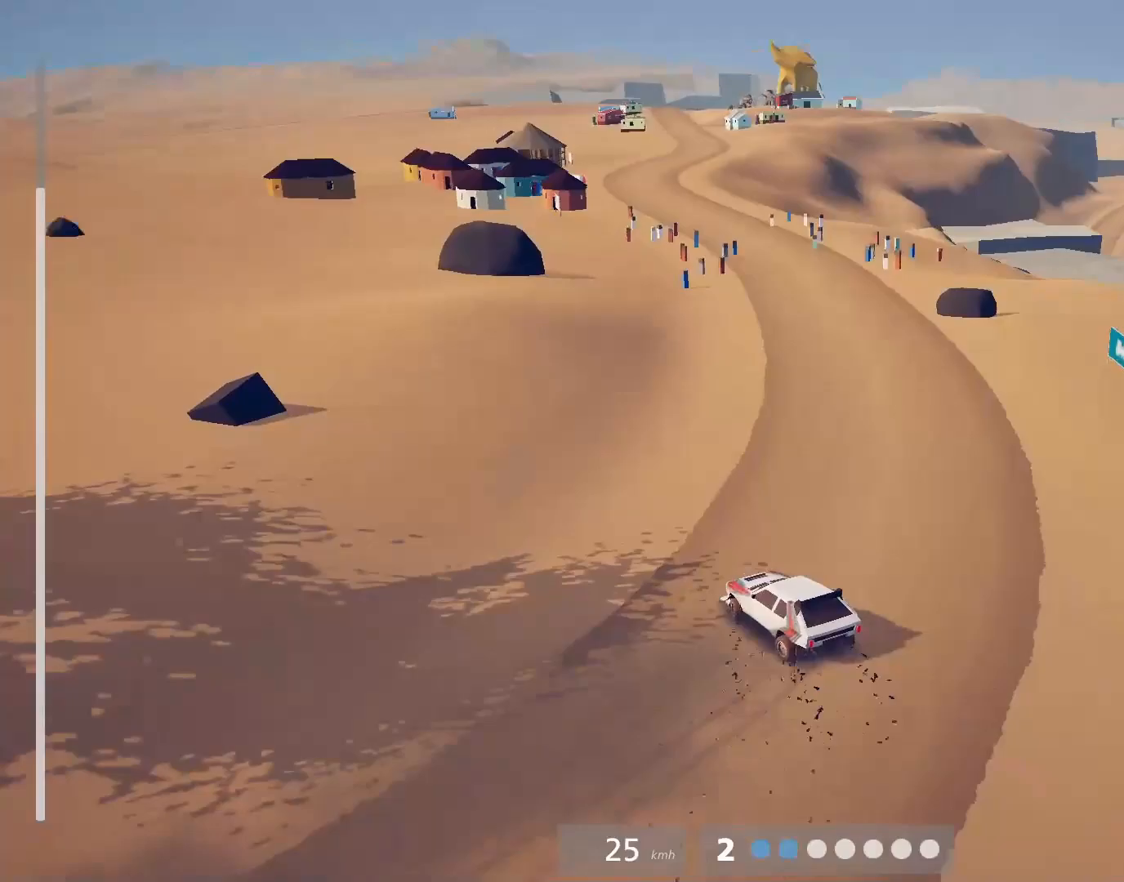
{"buttons": ["R2"], "left_stick": "right", "events": [[83, "L3", "up"]]}
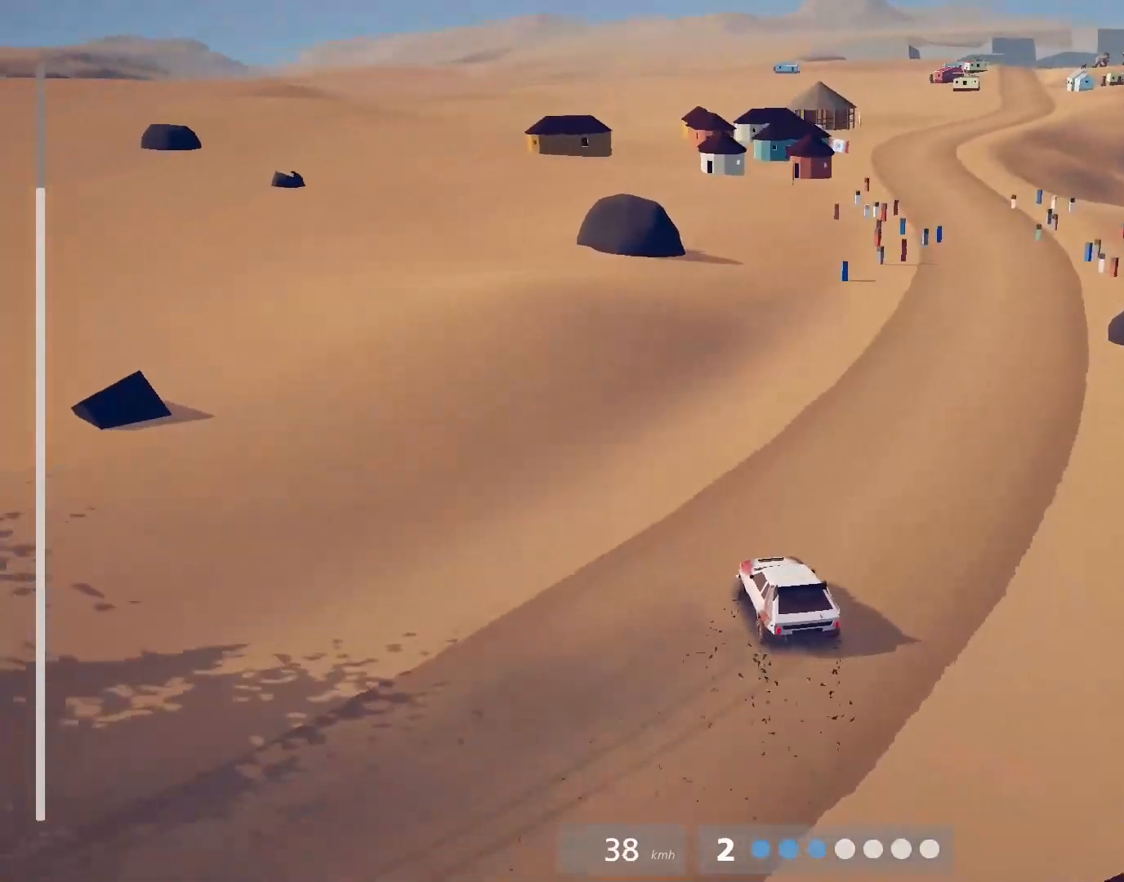
{"buttons": ["R2"], "left_stick": "left", "events": [[67, "left_stick", "center"], [417, "left_stick", "left"]]}
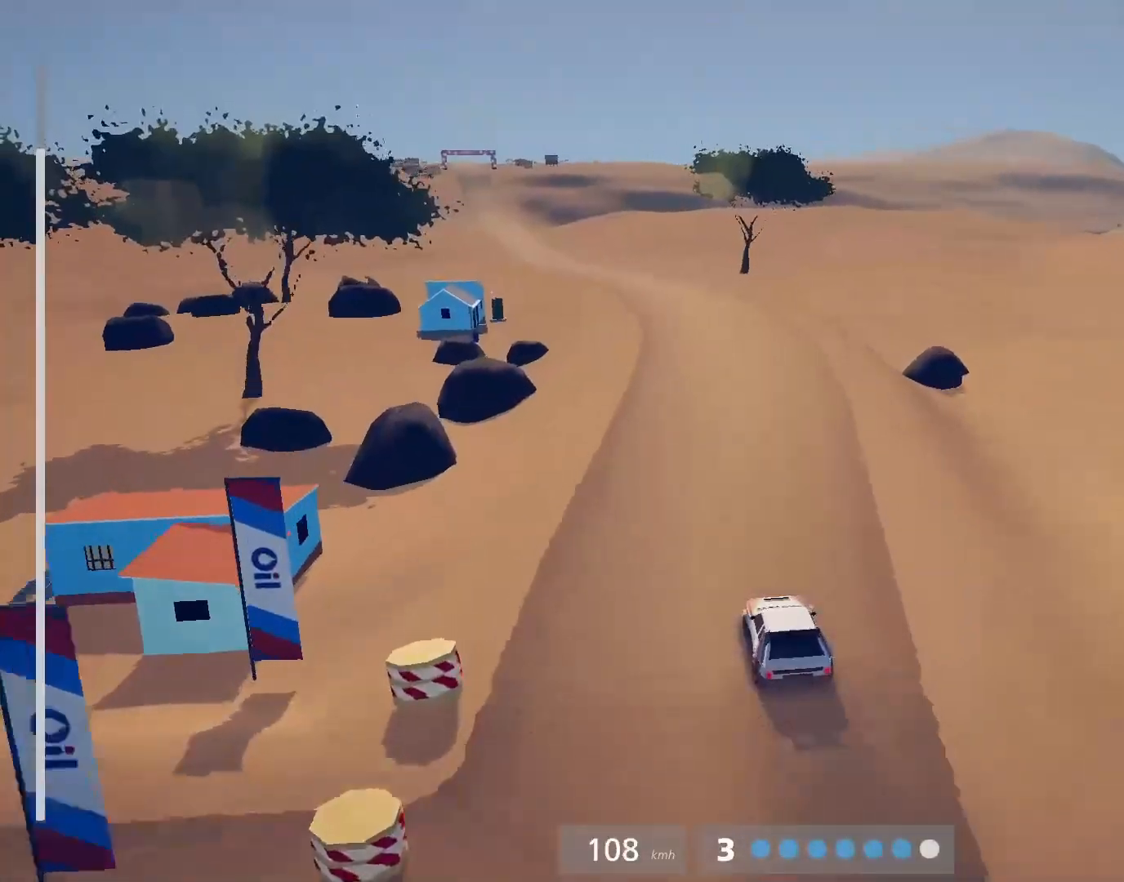
{"buttons": ["R2"], "left_stick": "center", "events": [[33, "left_stick", "center"]]}
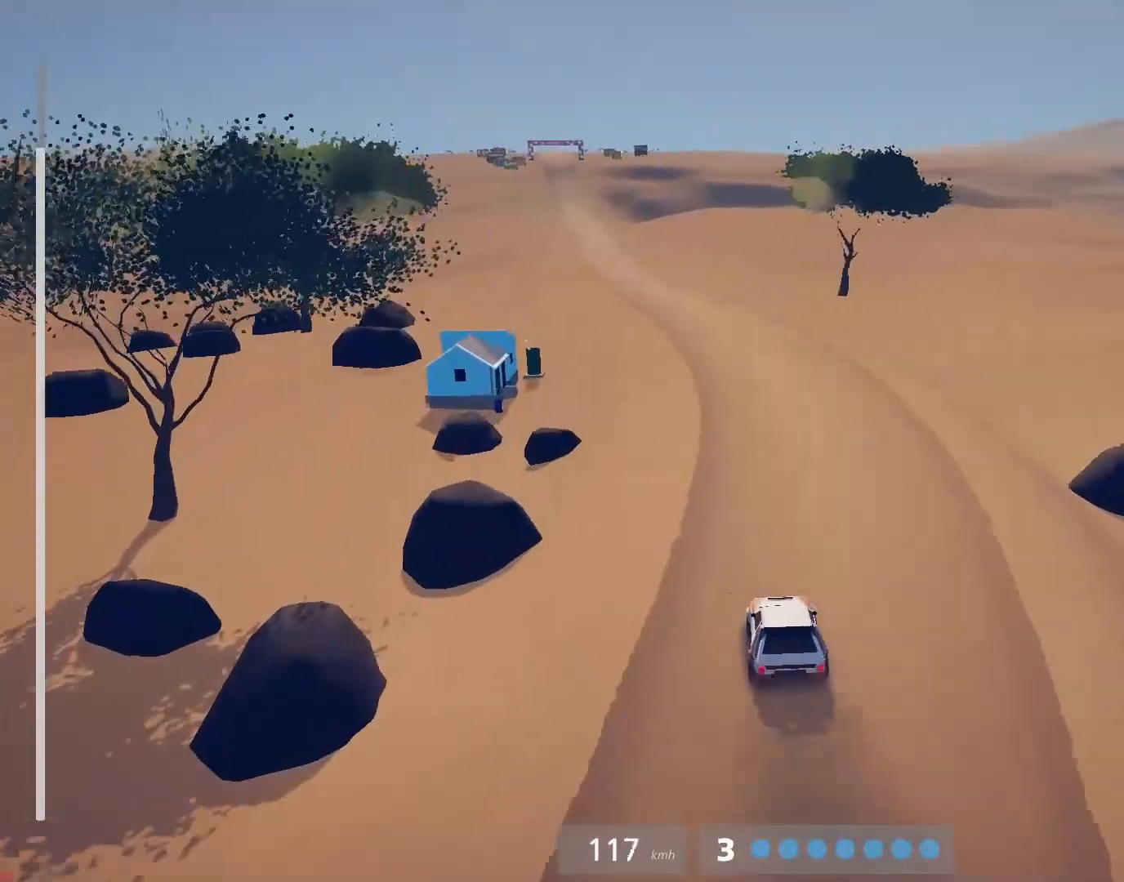
{"buttons": ["R2"], "left_stick": "center", "events": [[200, "left_stick", "left"], [400, "left_stick", "center"]]}
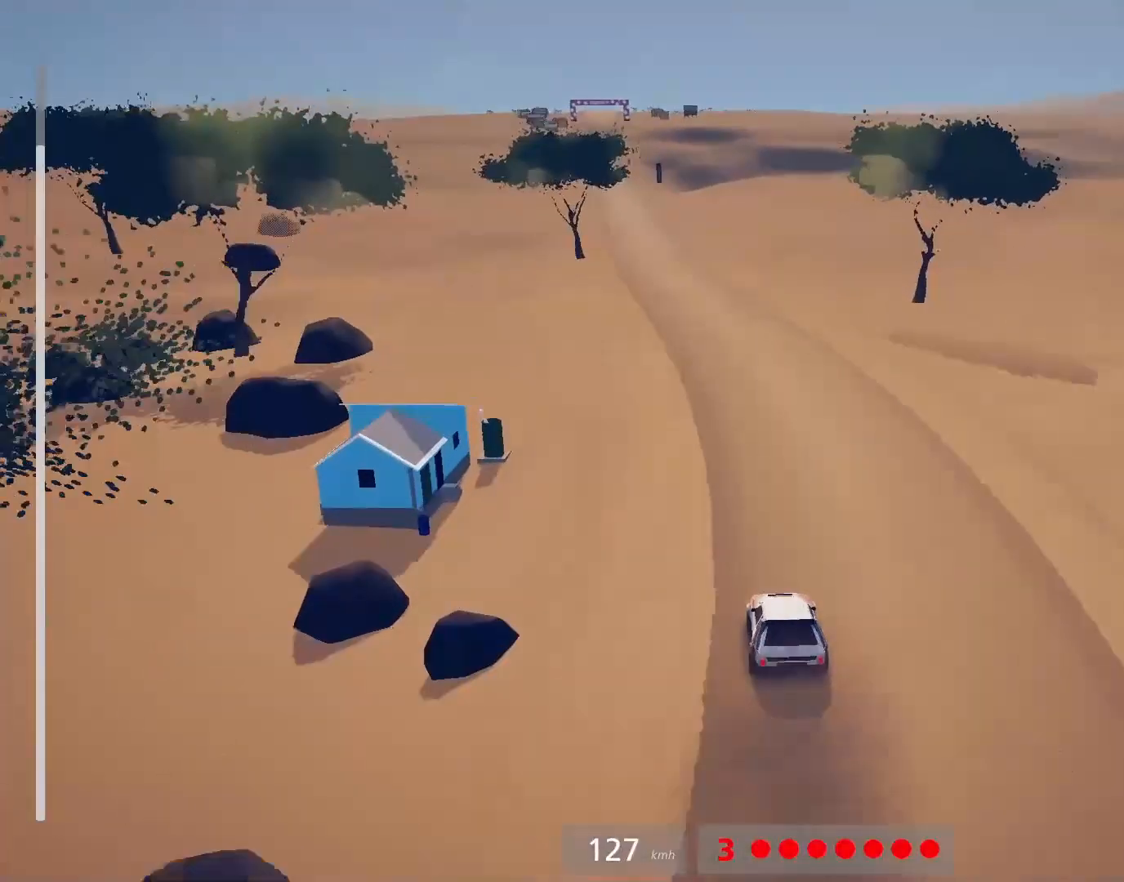
{"buttons": ["R2"], "left_stick": "center", "events": [[150, "left_stick", "left"], [200, "CROSS", "down"], [283, "left_stick", "center"], [333, "CROSS", "up"]]}
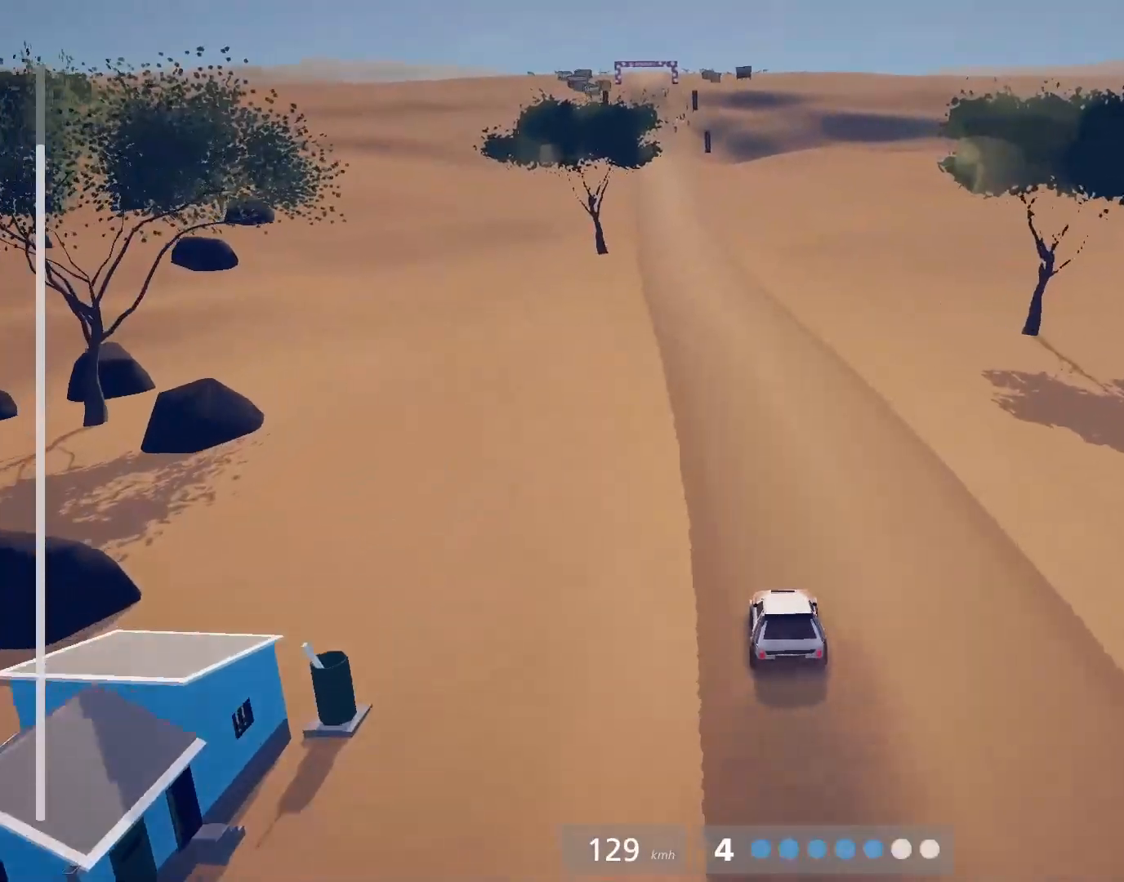
{"buttons": ["R2"], "left_stick": "center", "events": [[133, "left_stick", "left"], [300, "left_stick", "center"]]}
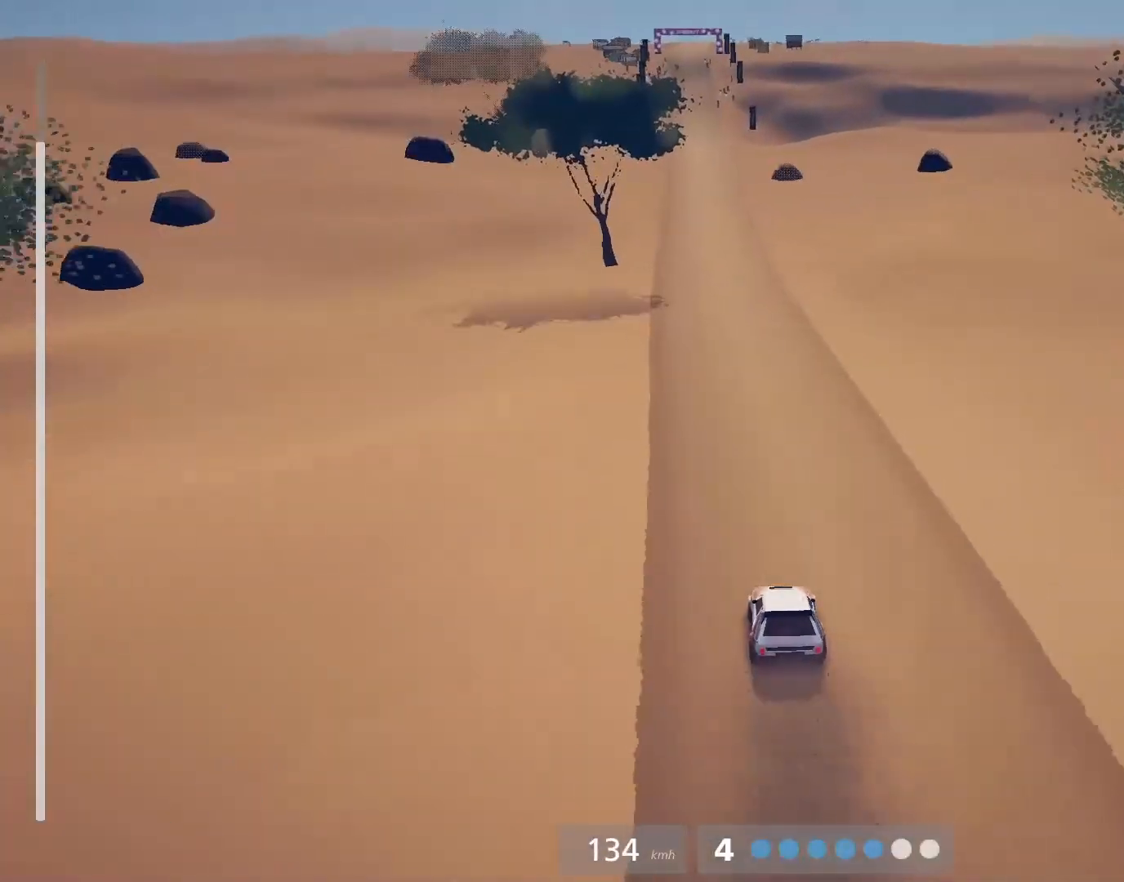
{"buttons": ["R2"], "left_stick": "center", "events": [[350, "left_stick", "left"], [483, "left_stick", "center"]]}
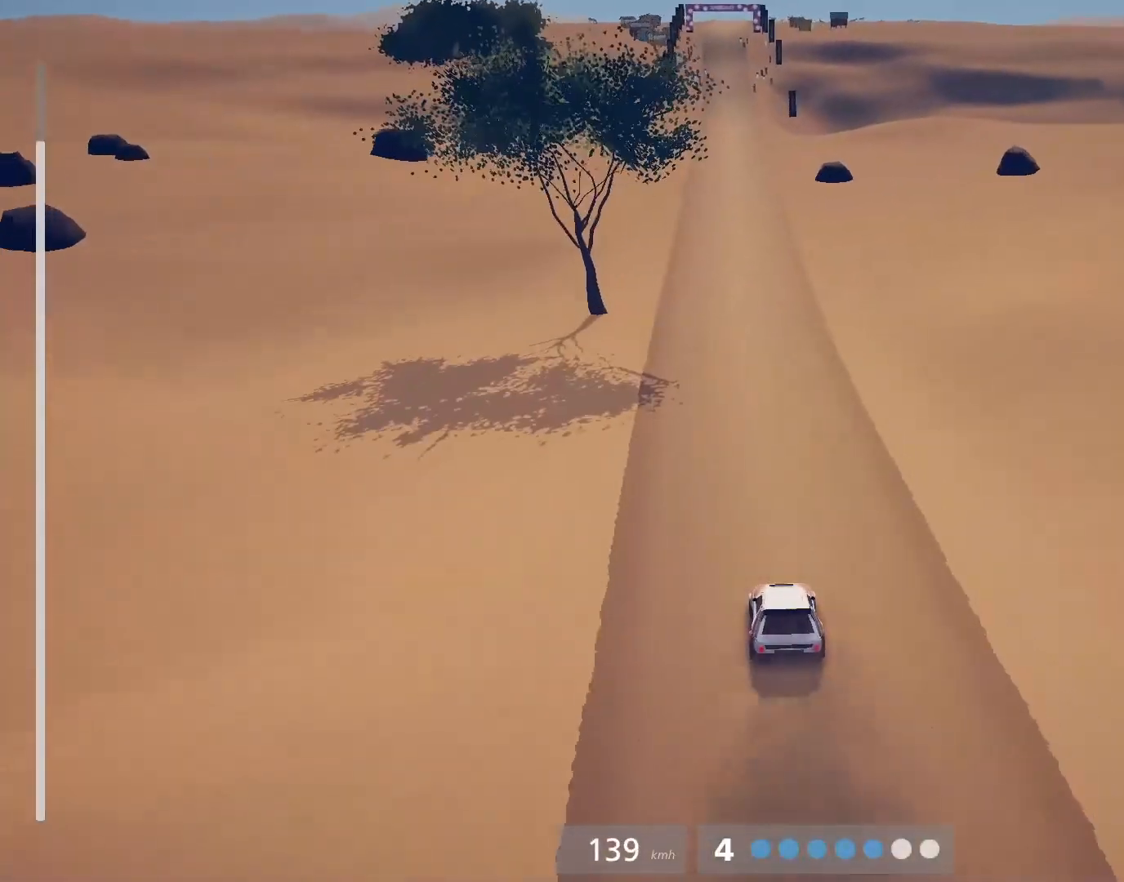
{"buttons": ["R2"], "left_stick": "center", "events": []}
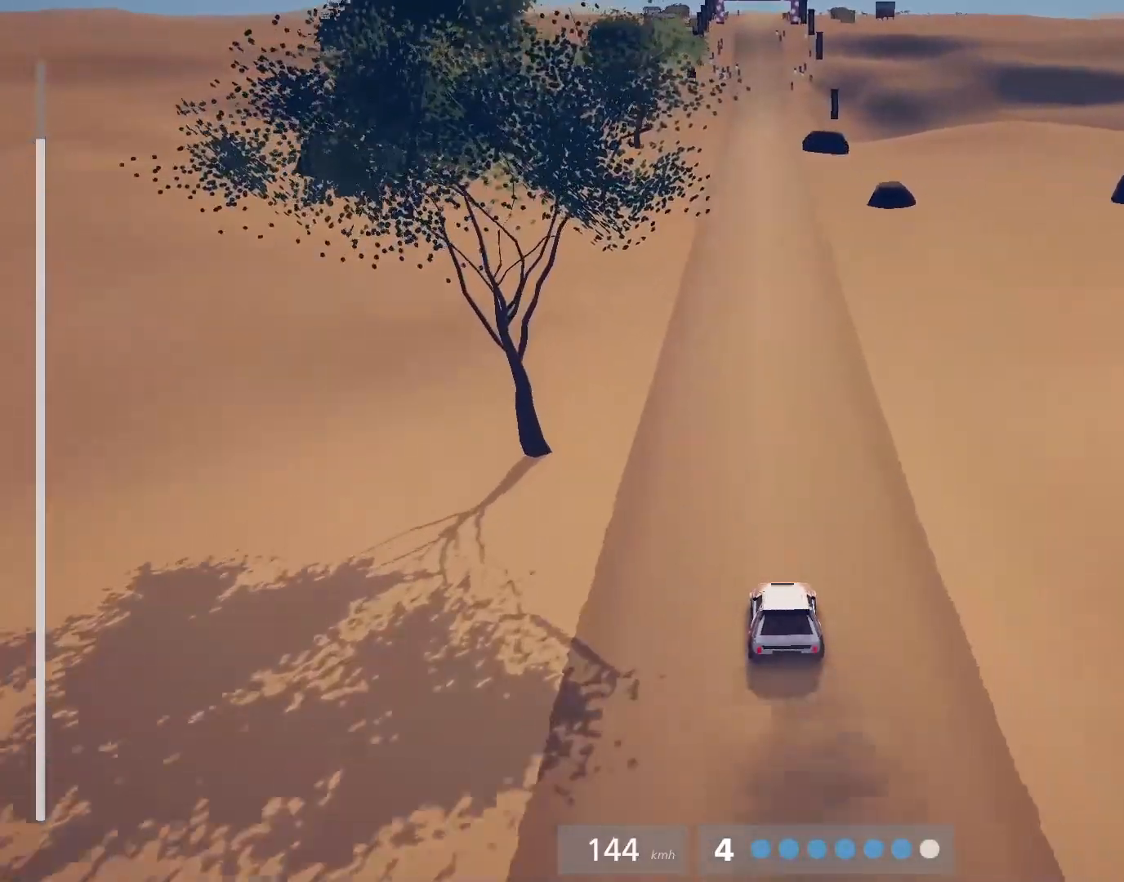
{"buttons": ["R2"], "left_stick": "center", "events": []}
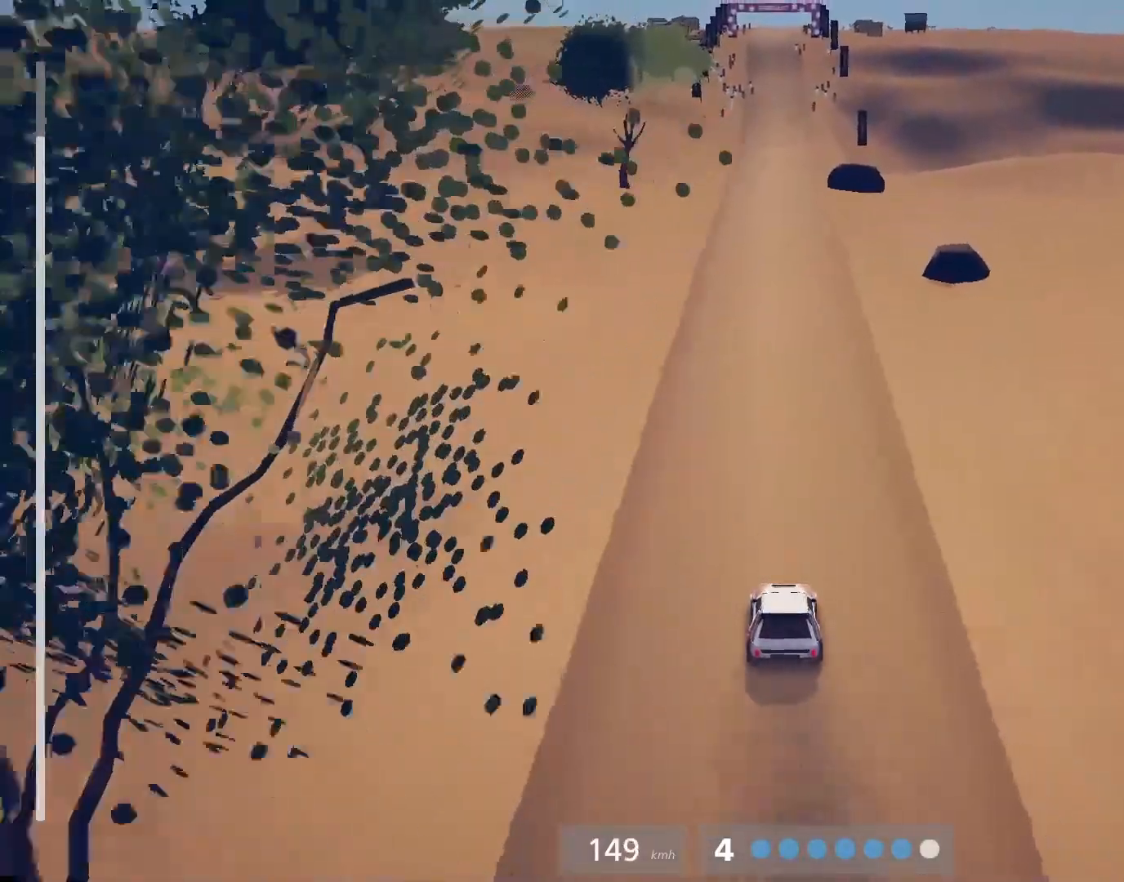
{"buttons": ["R2"], "left_stick": "center", "events": [[283, "CROSS", "down"], [417, "CROSS", "up"]]}
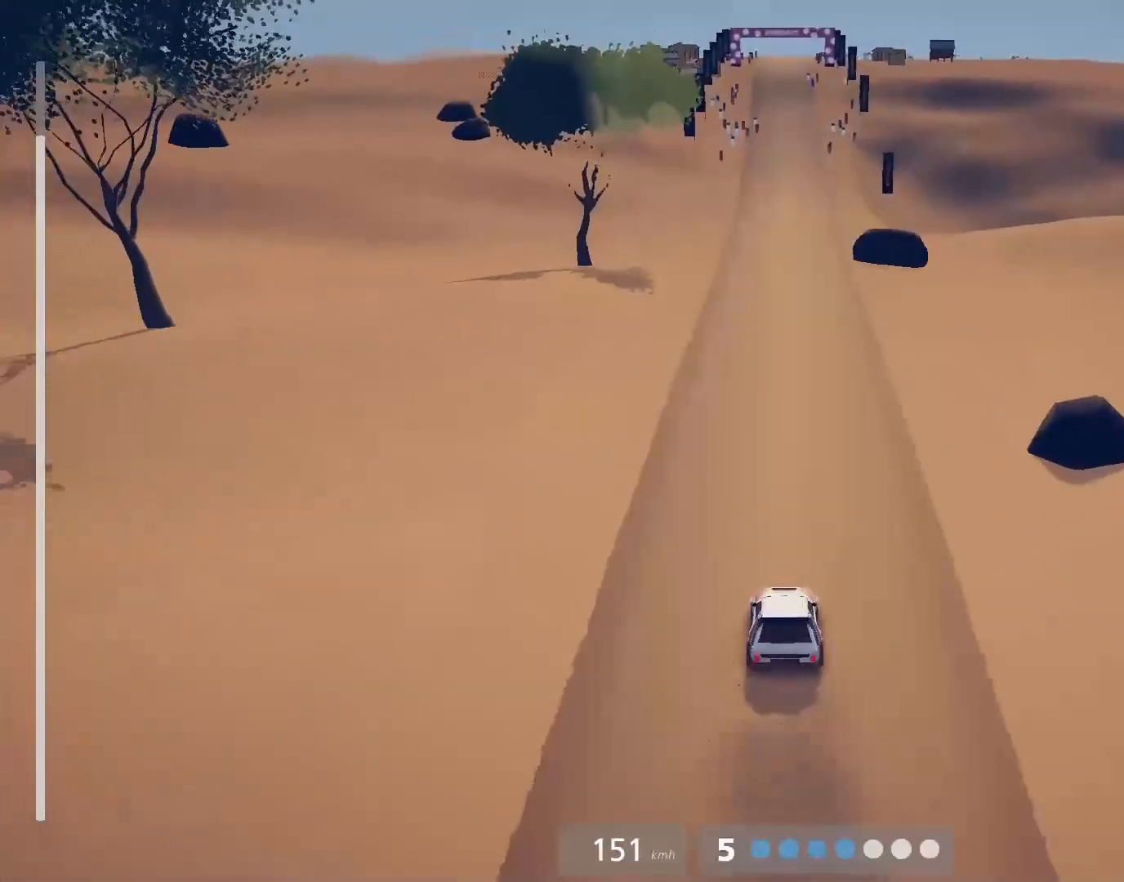
{"buttons": ["R2"], "left_stick": "center", "events": []}
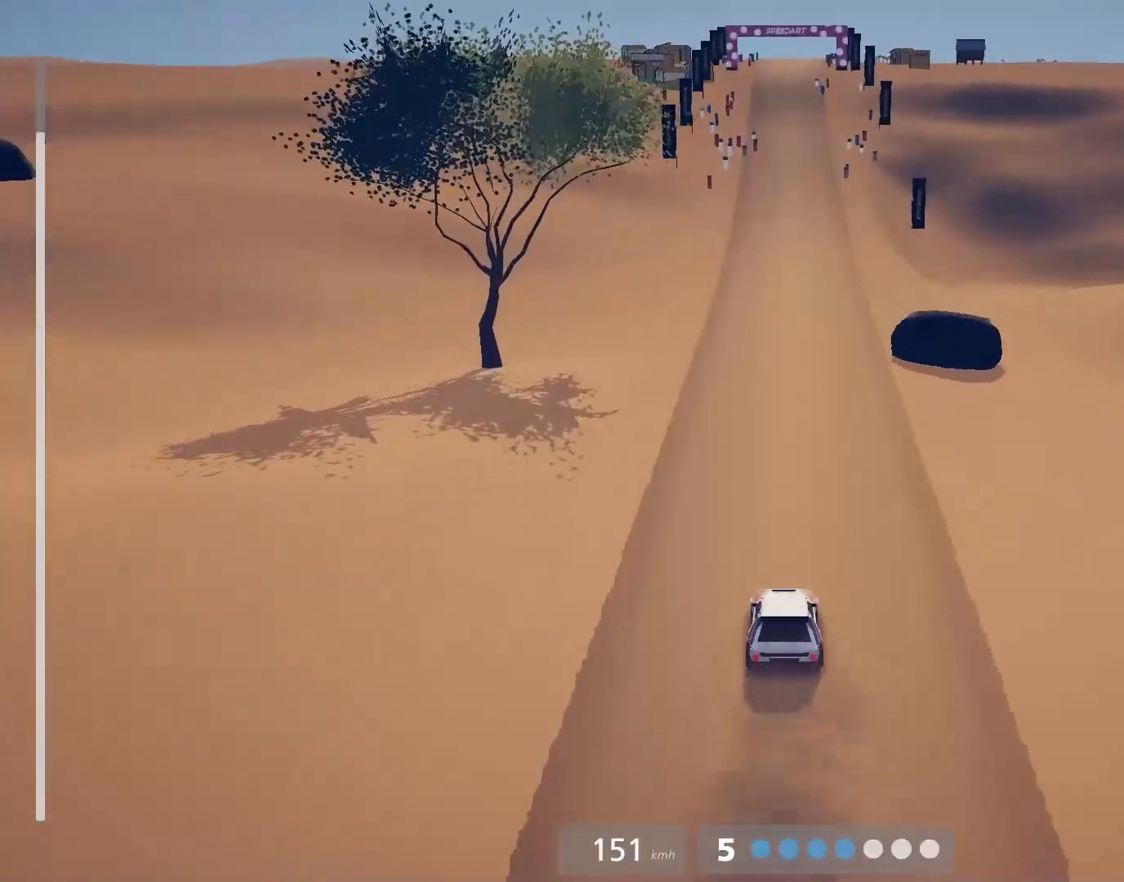
{"buttons": ["R2"], "left_stick": "center", "events": []}
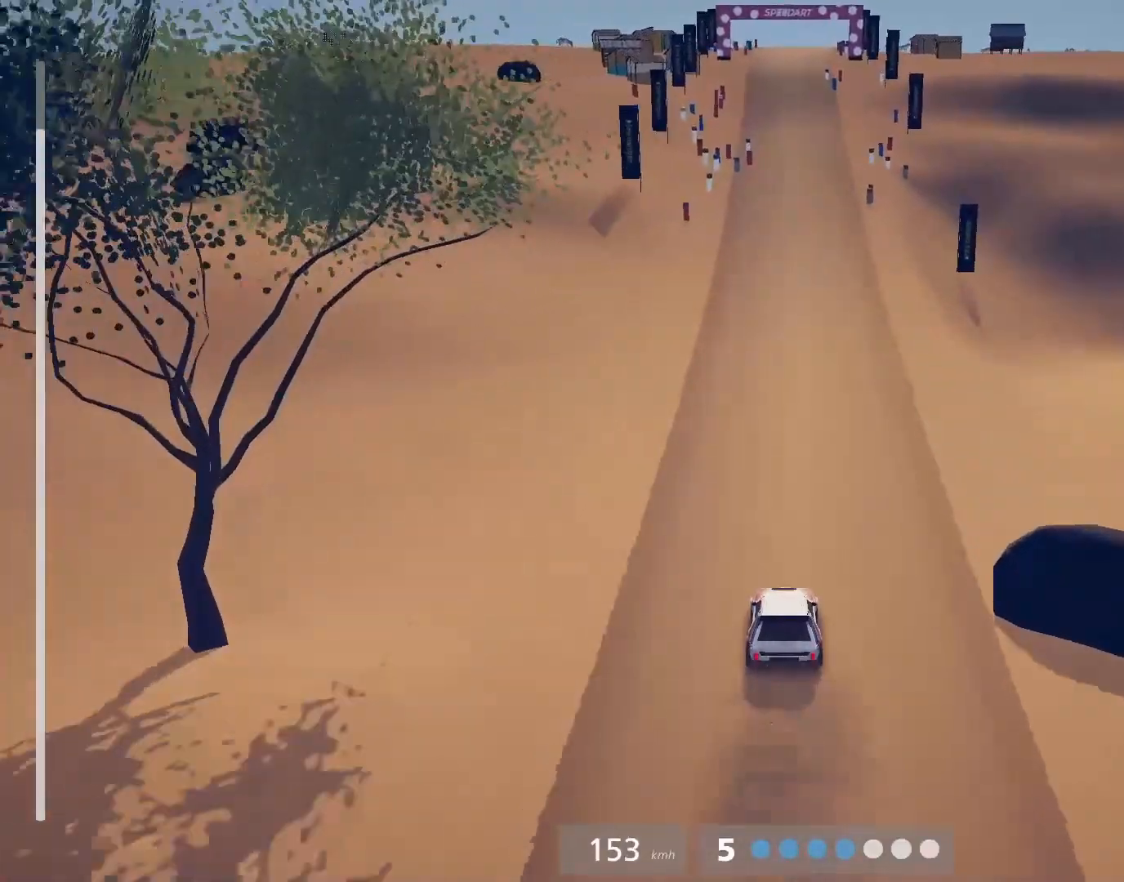
{"buttons": ["R2"], "left_stick": "center", "events": []}
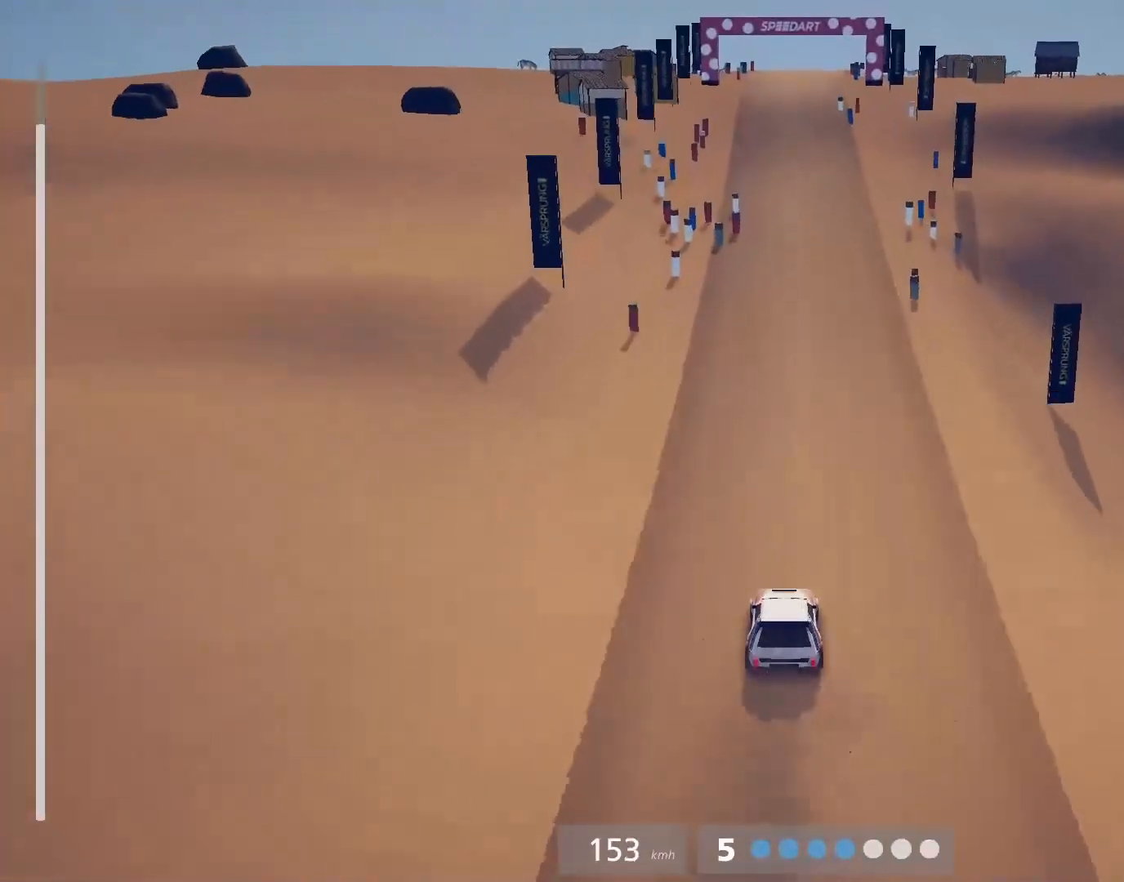
{"buttons": ["R2"], "left_stick": "right", "events": [[483, "left_stick", "right"]]}
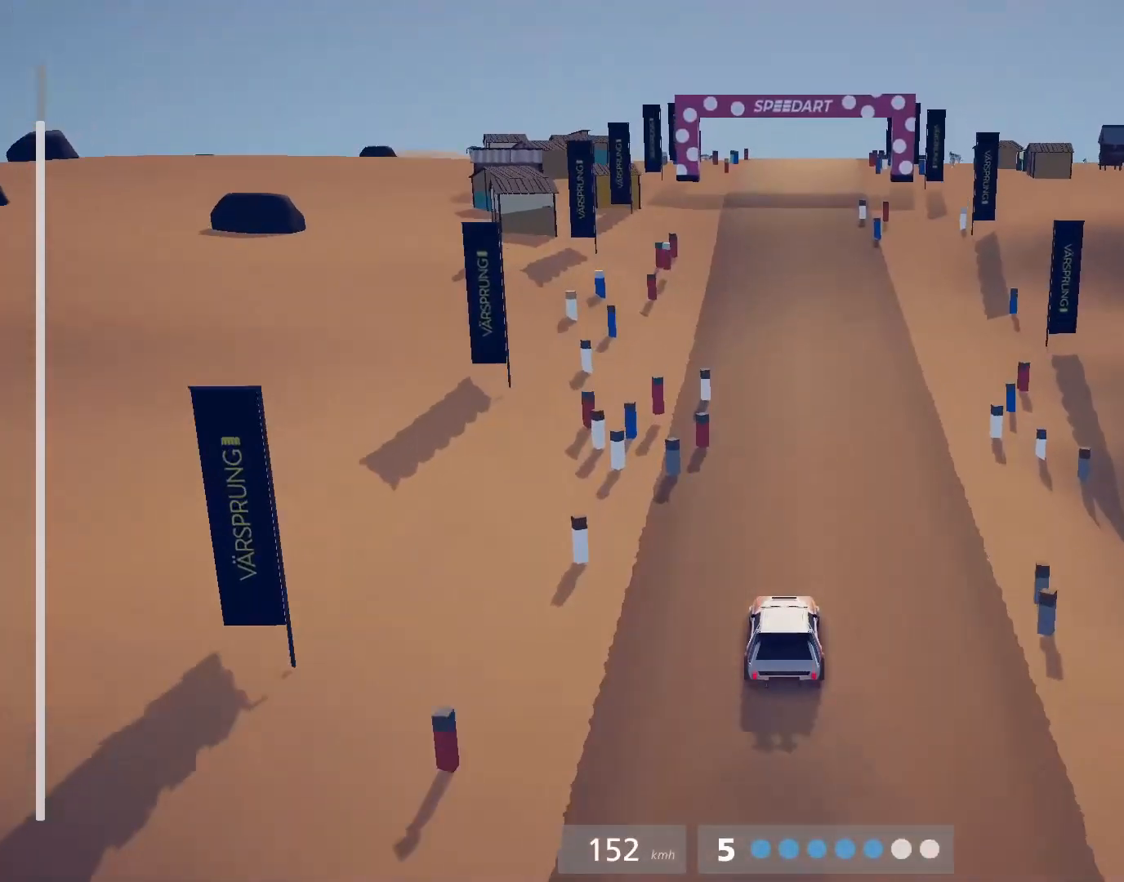
{"buttons": ["R2"], "left_stick": "left", "events": [[150, "left_stick", "center"], [483, "left_stick", "left"]]}
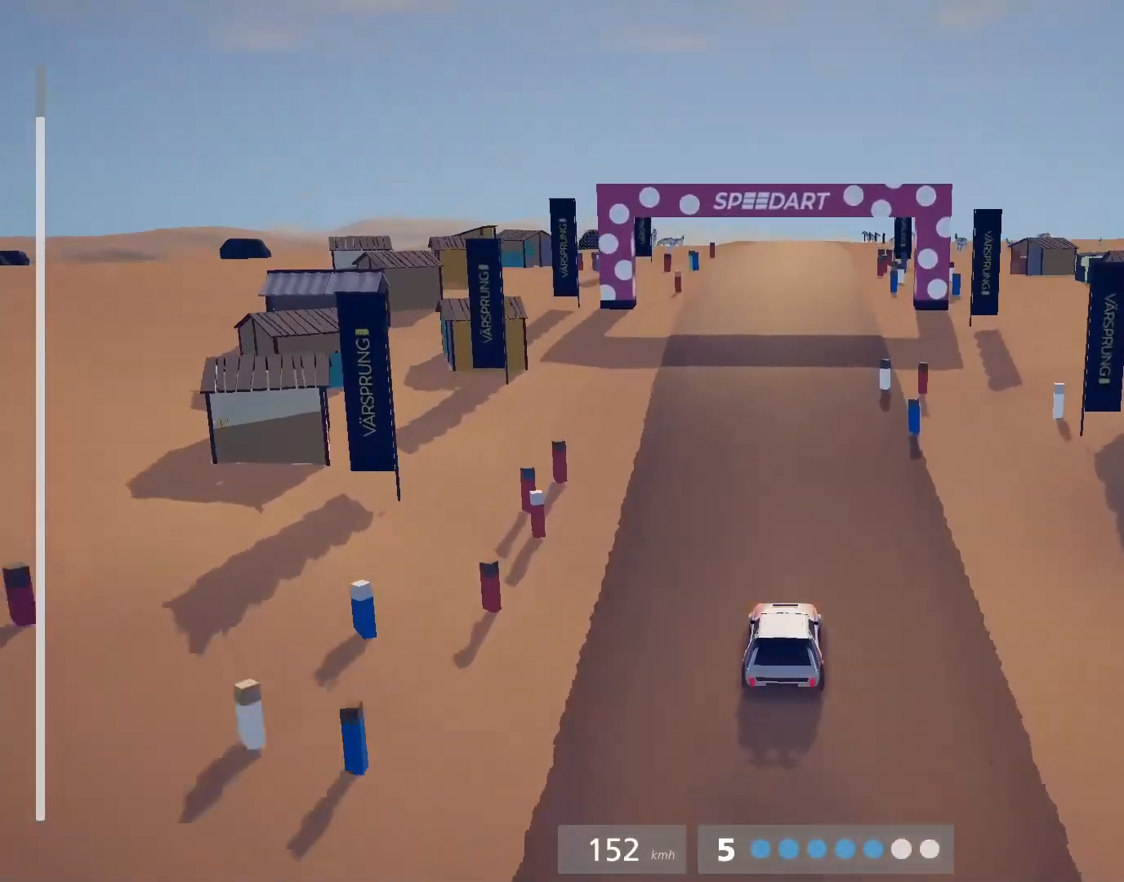
{"buttons": ["R2"], "left_stick": "center", "events": [[67, "left_stick", "center"], [250, "left_stick", "right"], [350, "left_stick", "center"]]}
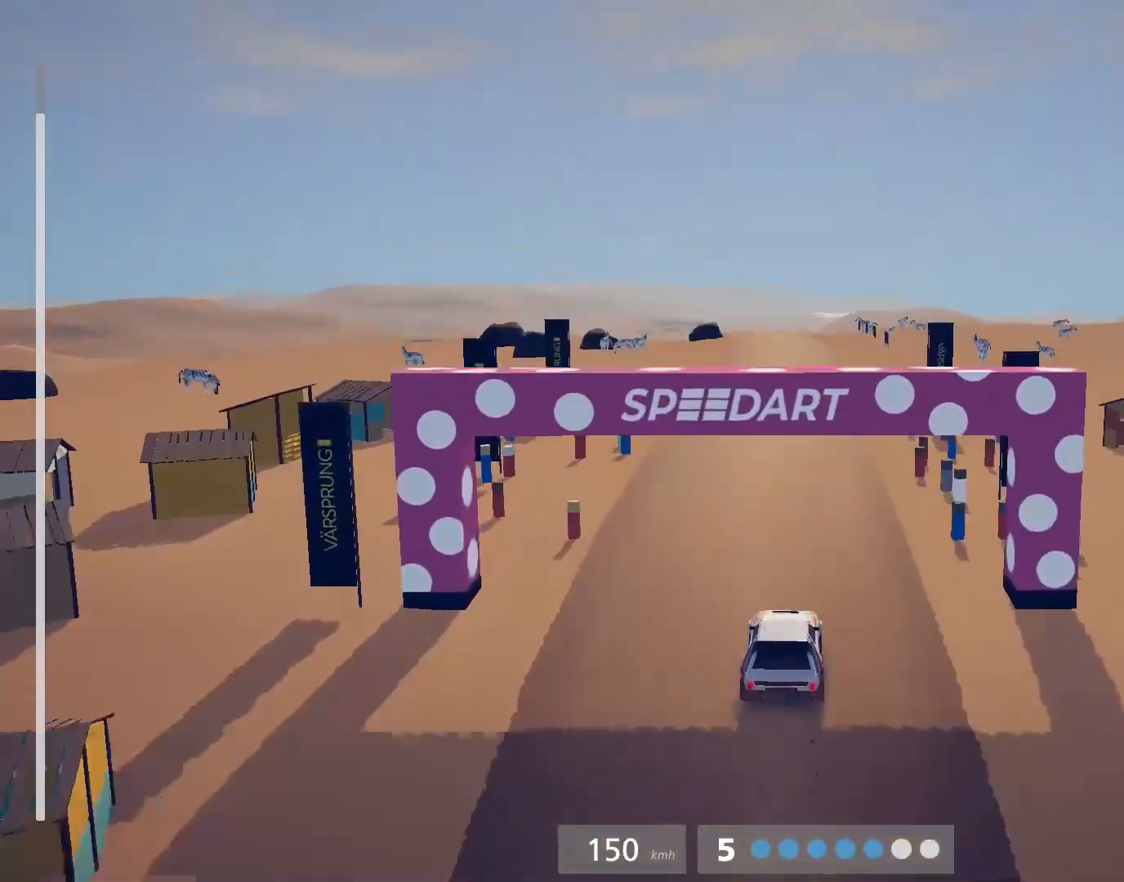
{"buttons": ["R2"], "left_stick": "center", "events": [[67, "left_stick", "left"], [150, "left_stick", "center"]]}
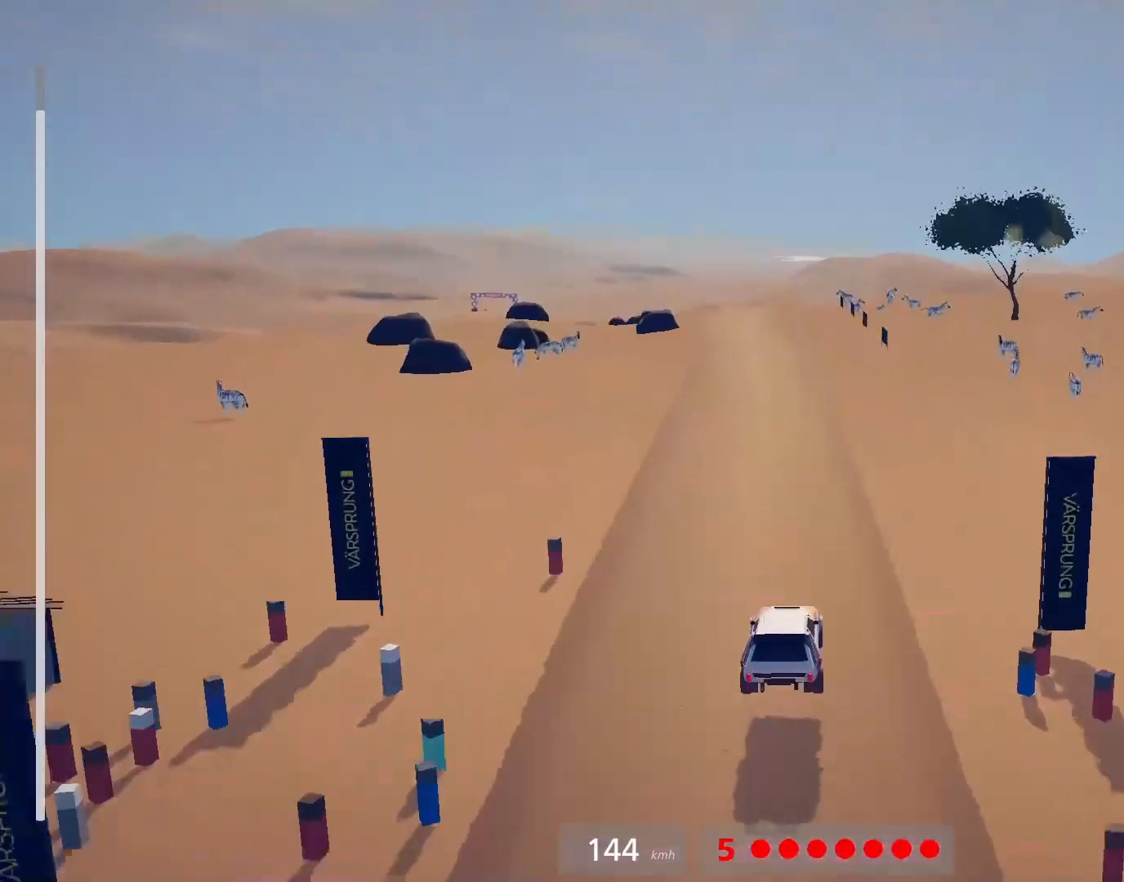
{"buttons": ["R2"], "left_stick": "center", "events": [[67, "left_stick", "left"], [300, "left_stick", "center"], [367, "left_stick", "up-left"], [483, "left_stick", "center"]]}
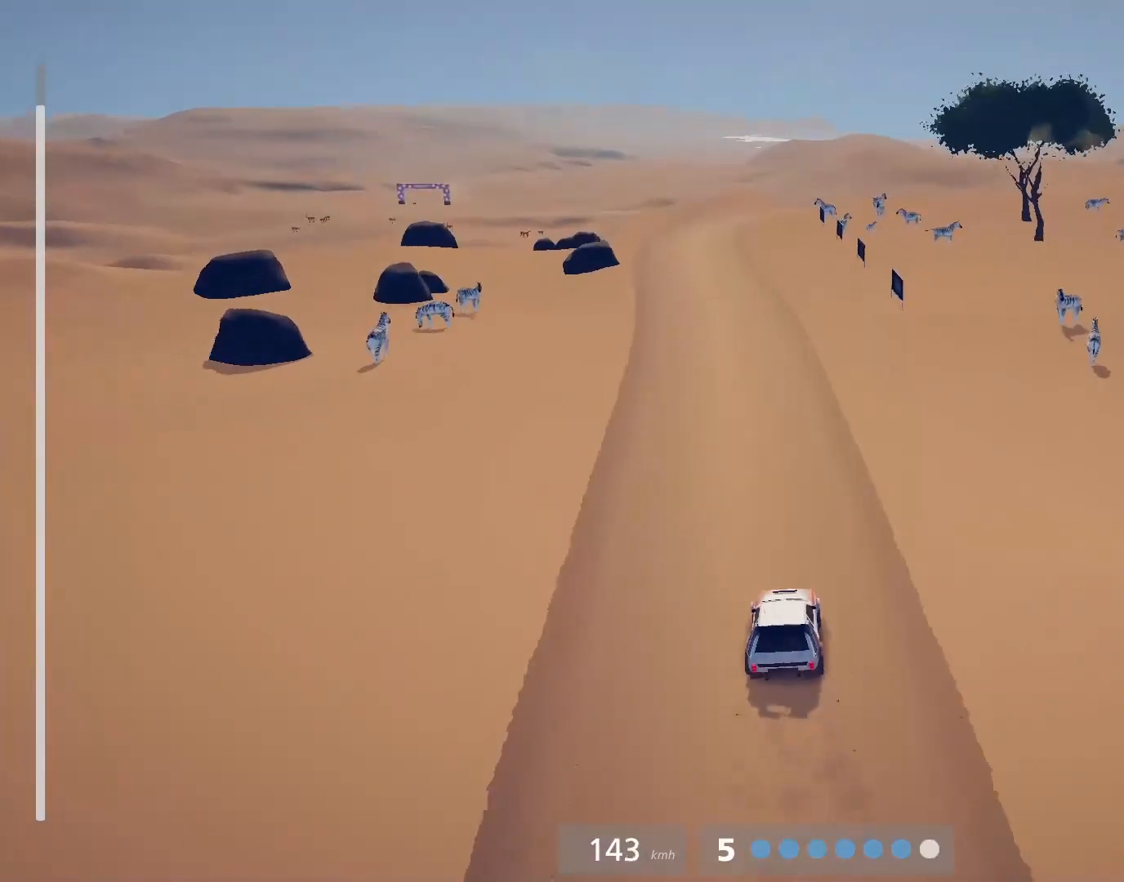
{"buttons": ["R2"], "left_stick": "right", "events": [[50, "left_stick", "up-left"], [150, "left_stick", "center"], [333, "left_stick", "right"]]}
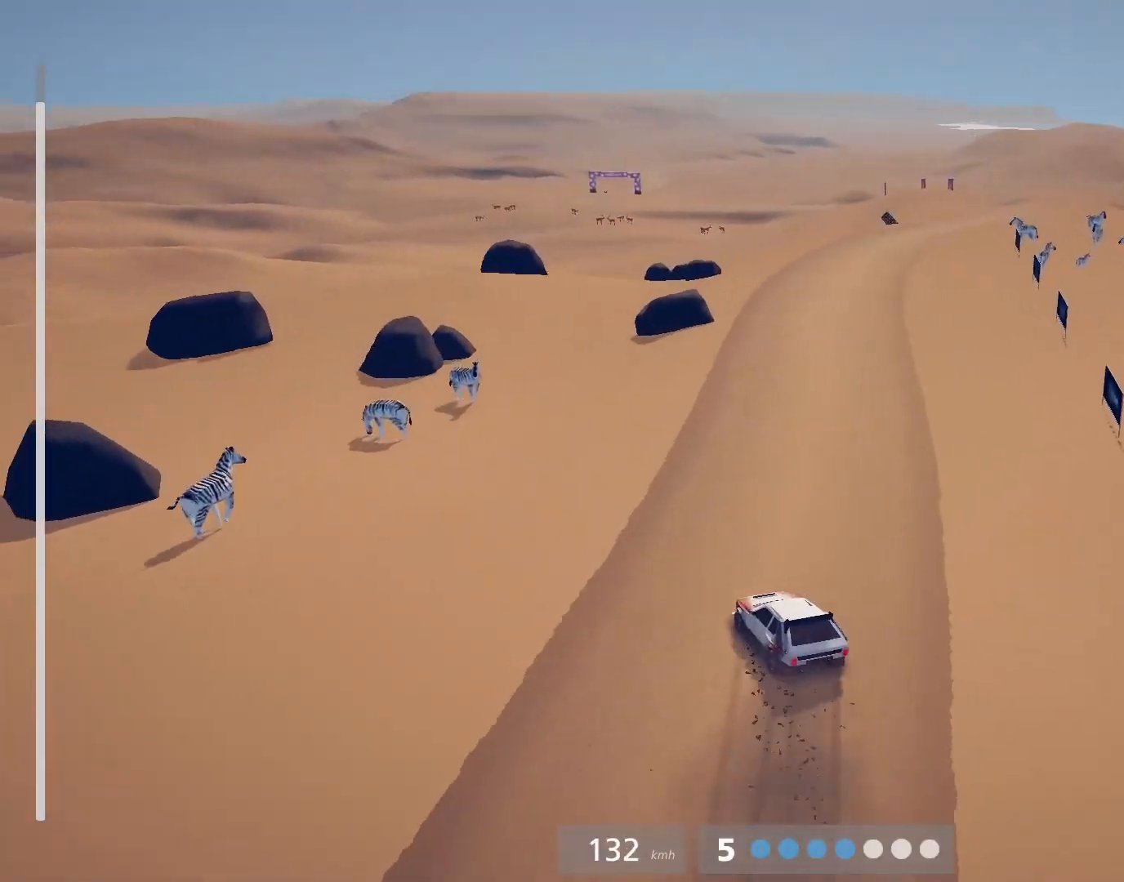
{"buttons": ["R2"], "left_stick": "right", "events": []}
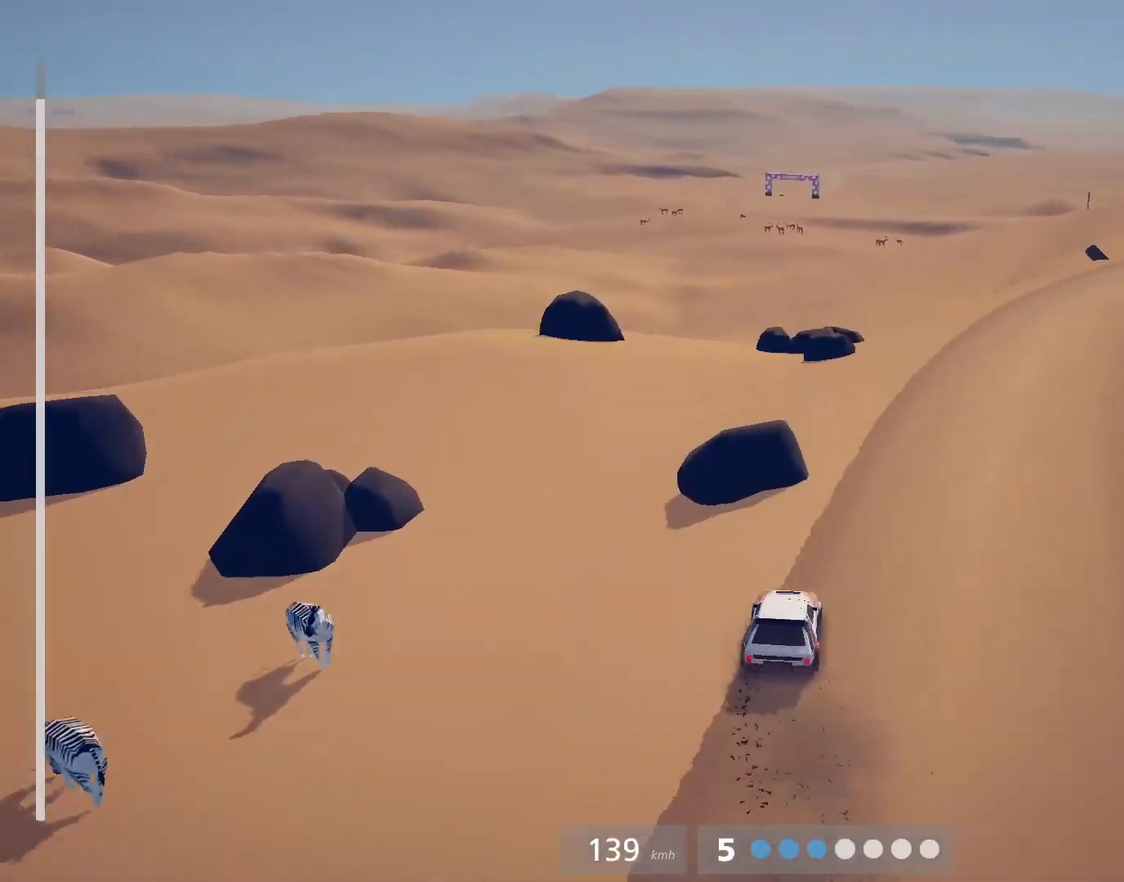
{"buttons": ["R2"], "left_stick": "center", "events": [[350, "left_stick", "center"]]}
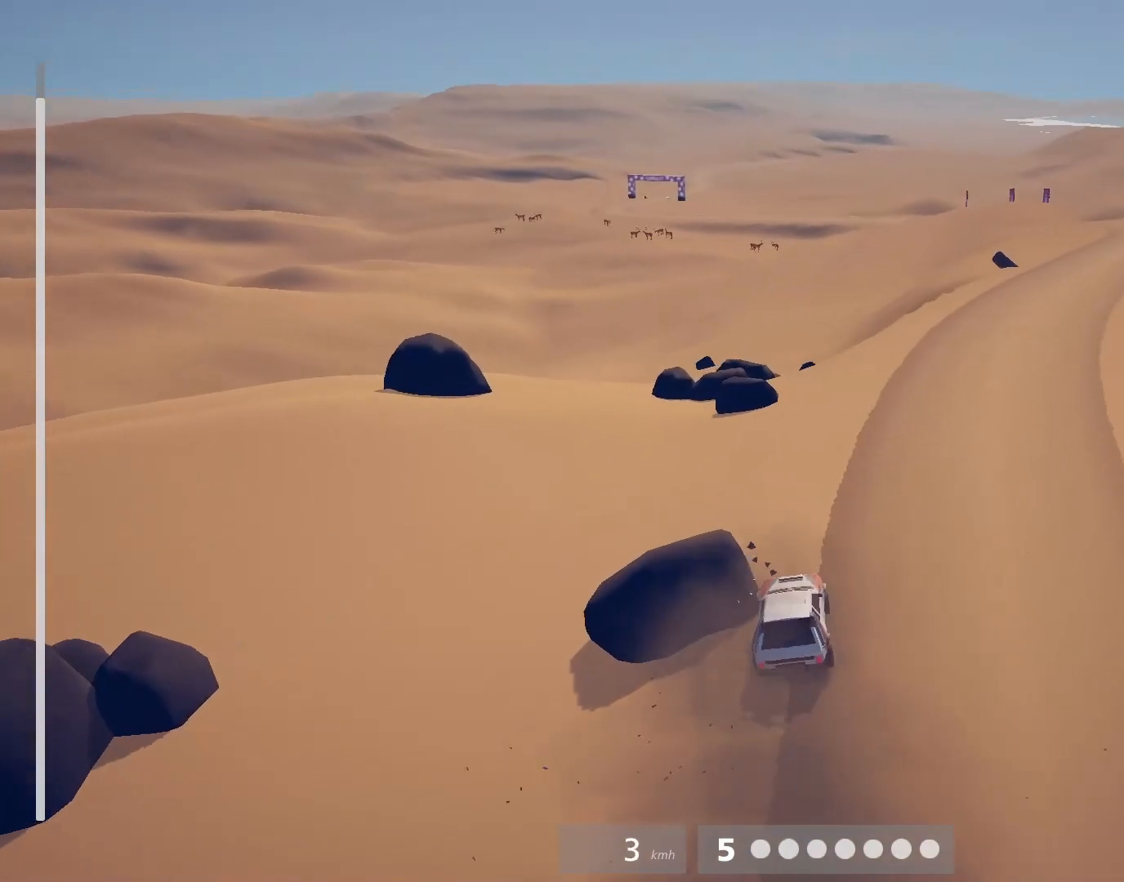
{"buttons": ["R2"], "left_stick": "center", "events": [[67, "left_stick", "right"], [383, "left_stick", "center"]]}
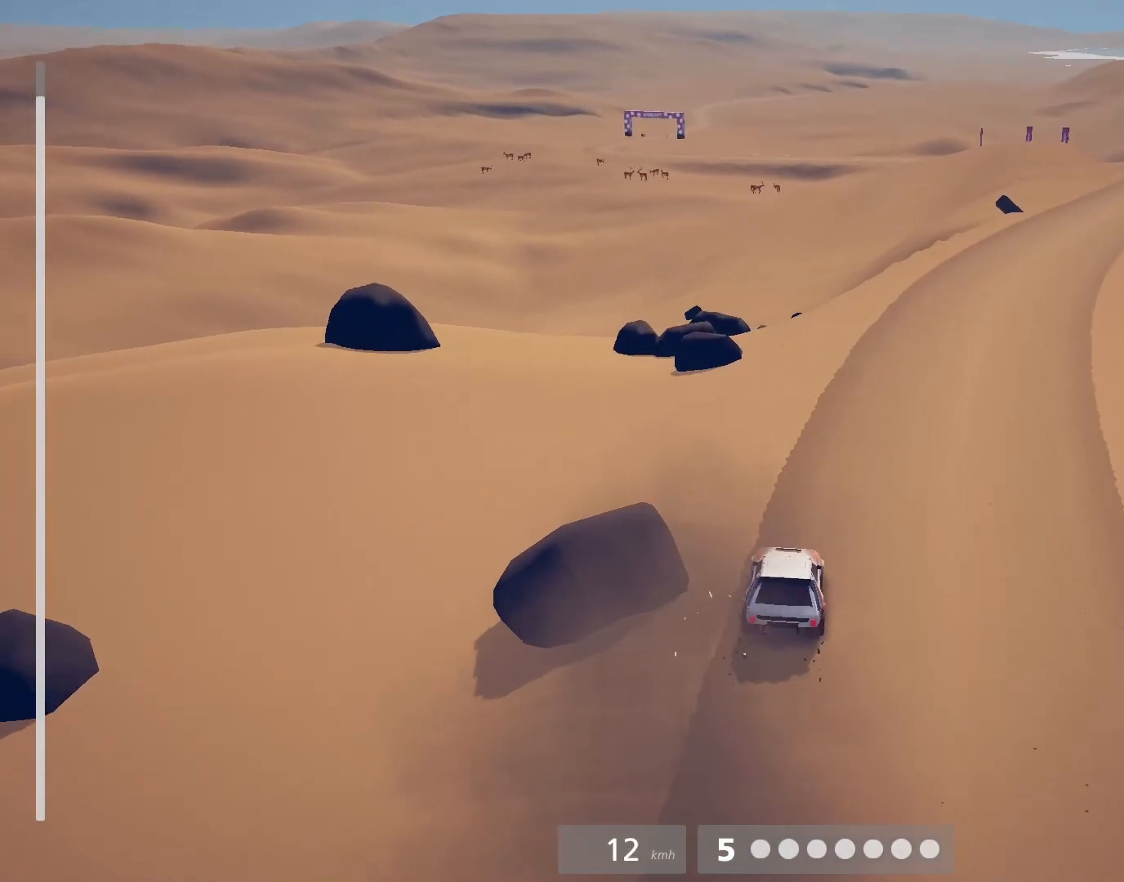
{"buttons": [], "left_stick": "center", "events": [[250, "R2", "up"]]}